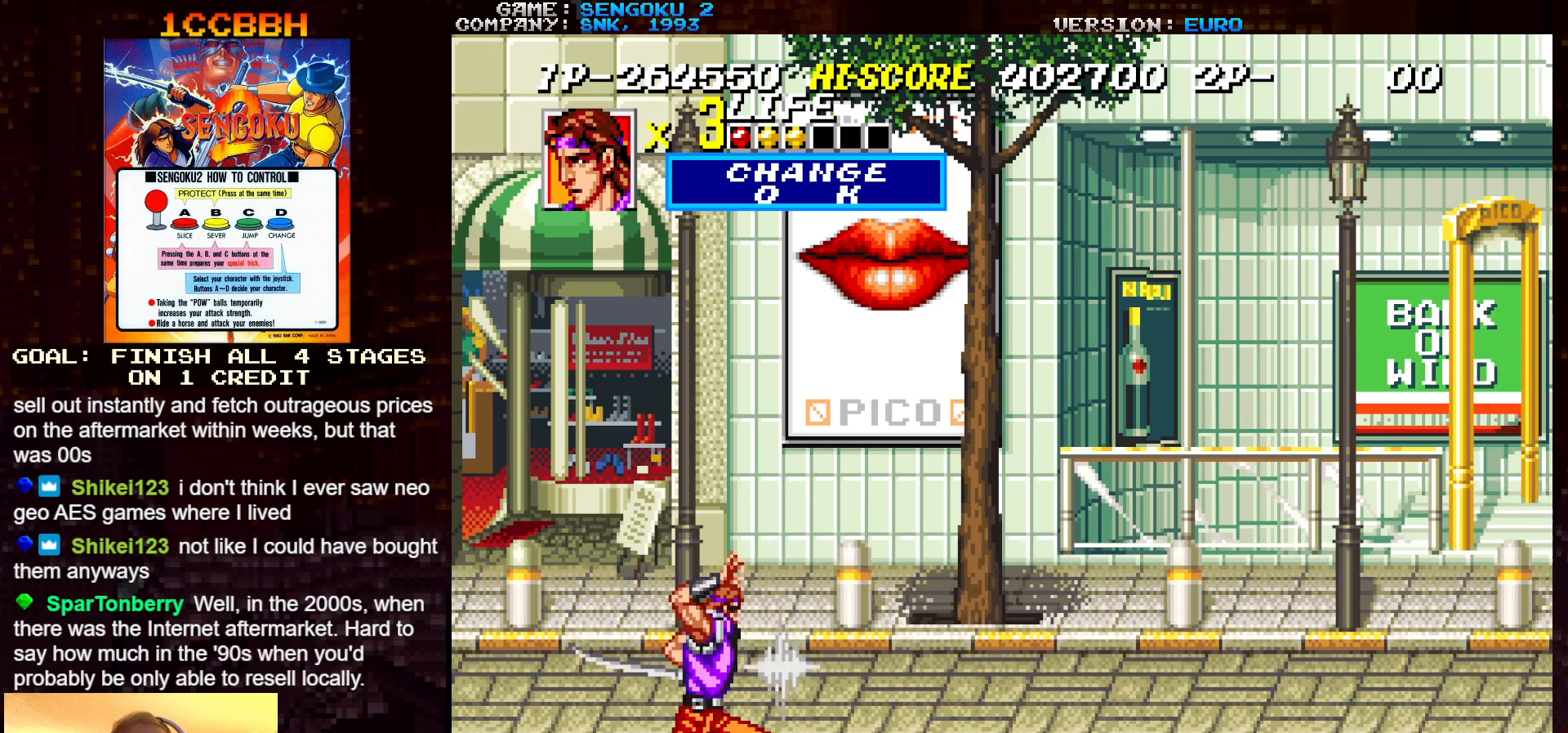
Gameplay with a controller (arcade stick); each line is a JSON object with the inputs held at the frame after it. "events" lists button and stick changes between this image and that frame as [ms after this image, input, new state], when the widget could be followed in between. Not read: C L3 R3.
{"buttons": ["SQUARE", "TRIANGLE", "R1"], "left_stick": "center", "events": [[100, "R1", "down"], [100, "SQUARE", "down"], [100, "TRIANGLE", "down"]]}
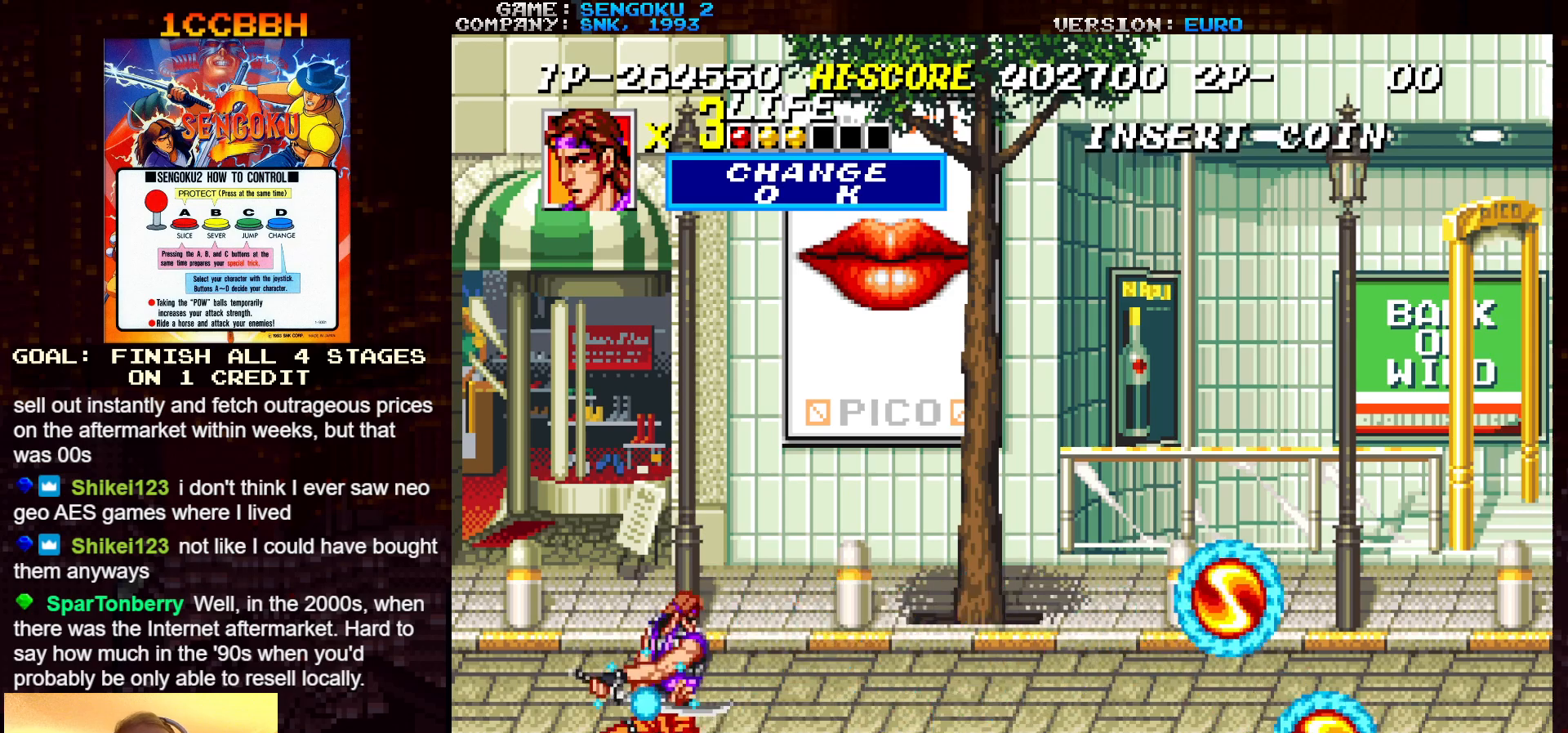
{"buttons": ["SQUARE", "TRIANGLE", "R1"], "left_stick": "center", "events": [[367, "R1", "up"], [367, "TRIANGLE", "up"], [383, "SQUARE", "up"], [450, "R1", "down"], [467, "SQUARE", "down"], [467, "TRIANGLE", "down"]]}
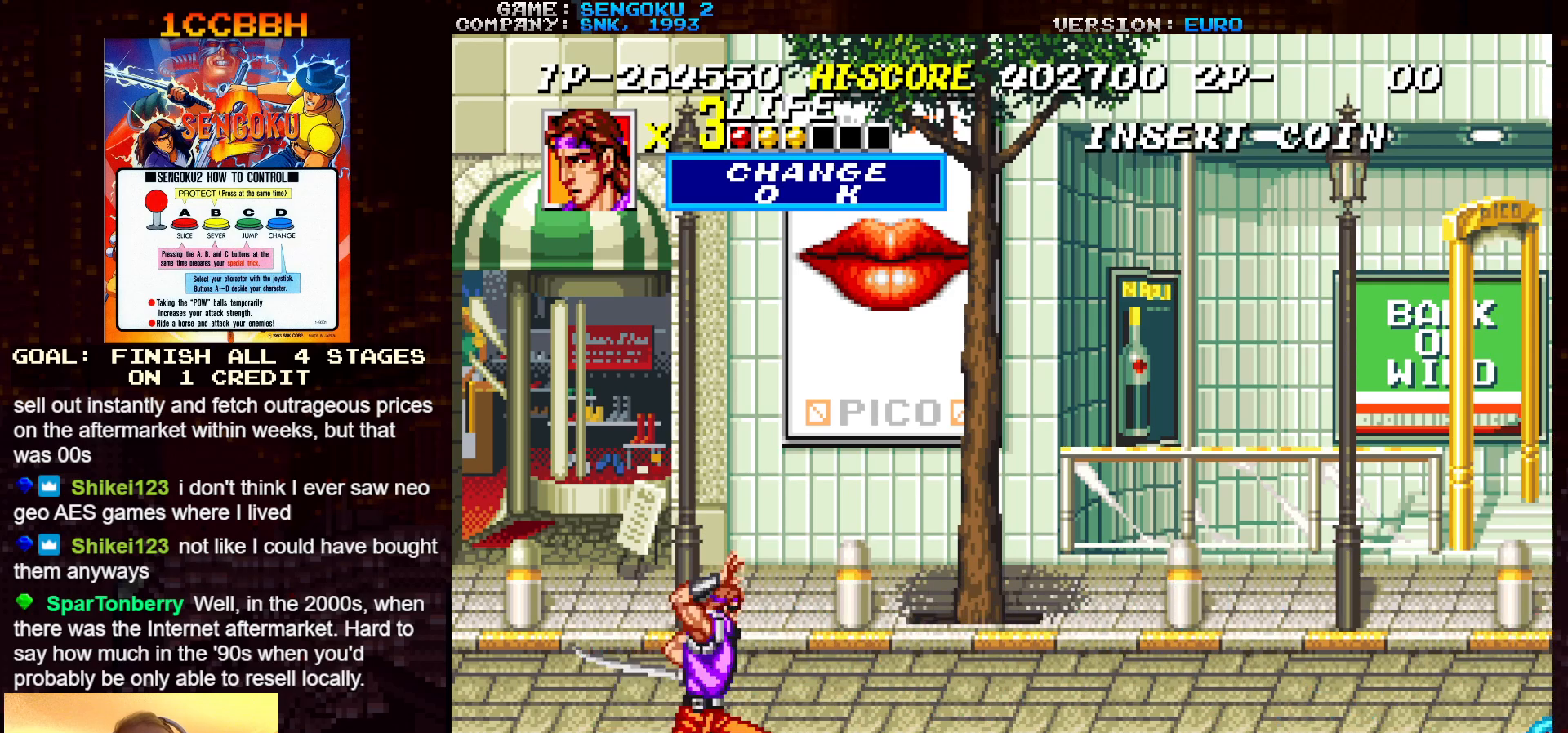
{"buttons": ["SQUARE", "TRIANGLE", "R1"], "left_stick": "center", "events": []}
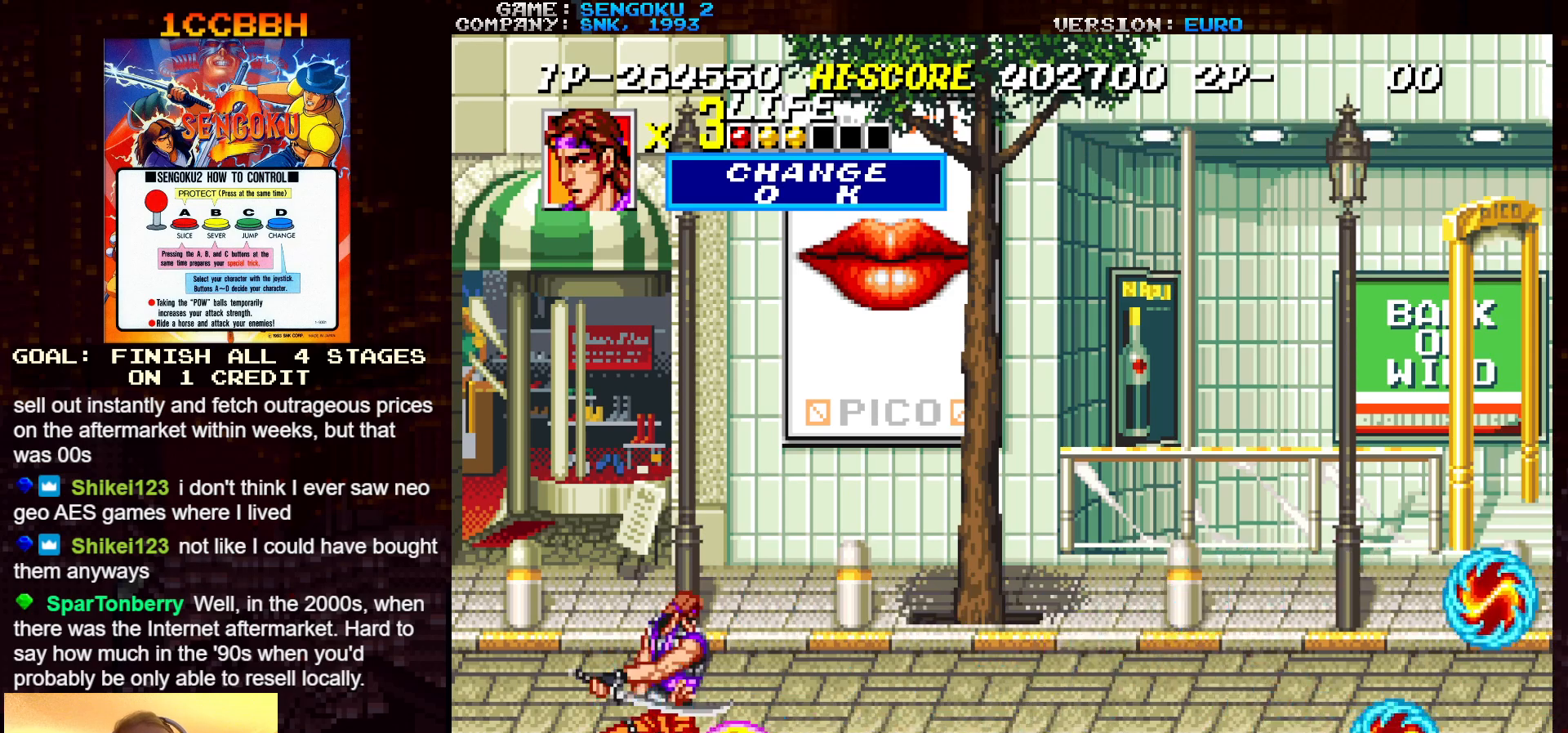
{"buttons": ["SQUARE", "TRIANGLE", "R1"], "left_stick": "center", "events": [[133, "R1", "up"], [133, "SQUARE", "up"], [150, "TRIANGLE", "up"], [233, "R1", "down"], [233, "SQUARE", "down"], [233, "TRIANGLE", "down"]]}
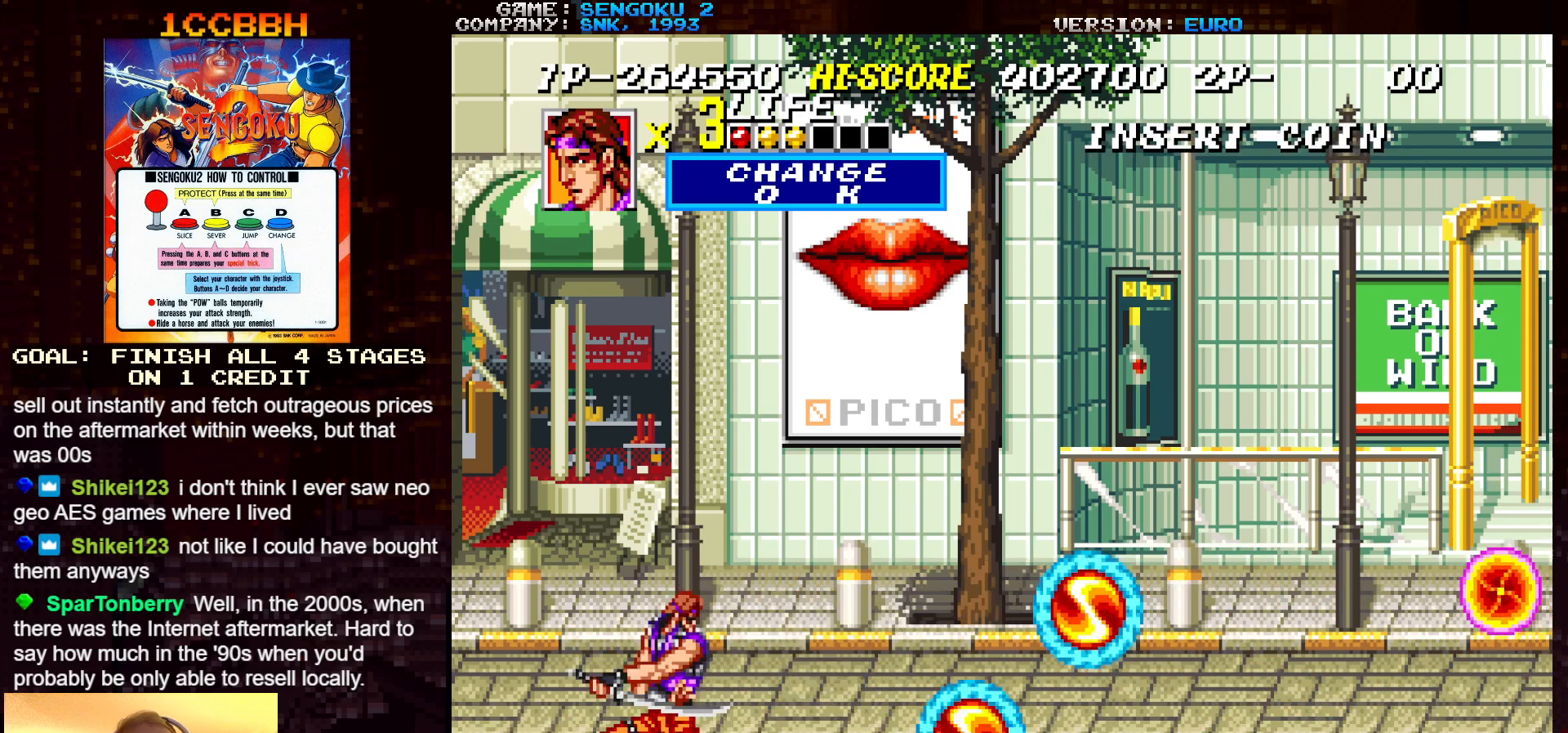
{"buttons": ["SQUARE", "TRIANGLE", "R1"], "left_stick": "center", "events": [[417, "R1", "up"], [417, "SQUARE", "up"], [417, "TRIANGLE", "up"], [500, "R1", "down"], [500, "SQUARE", "down"], [500, "TRIANGLE", "down"]]}
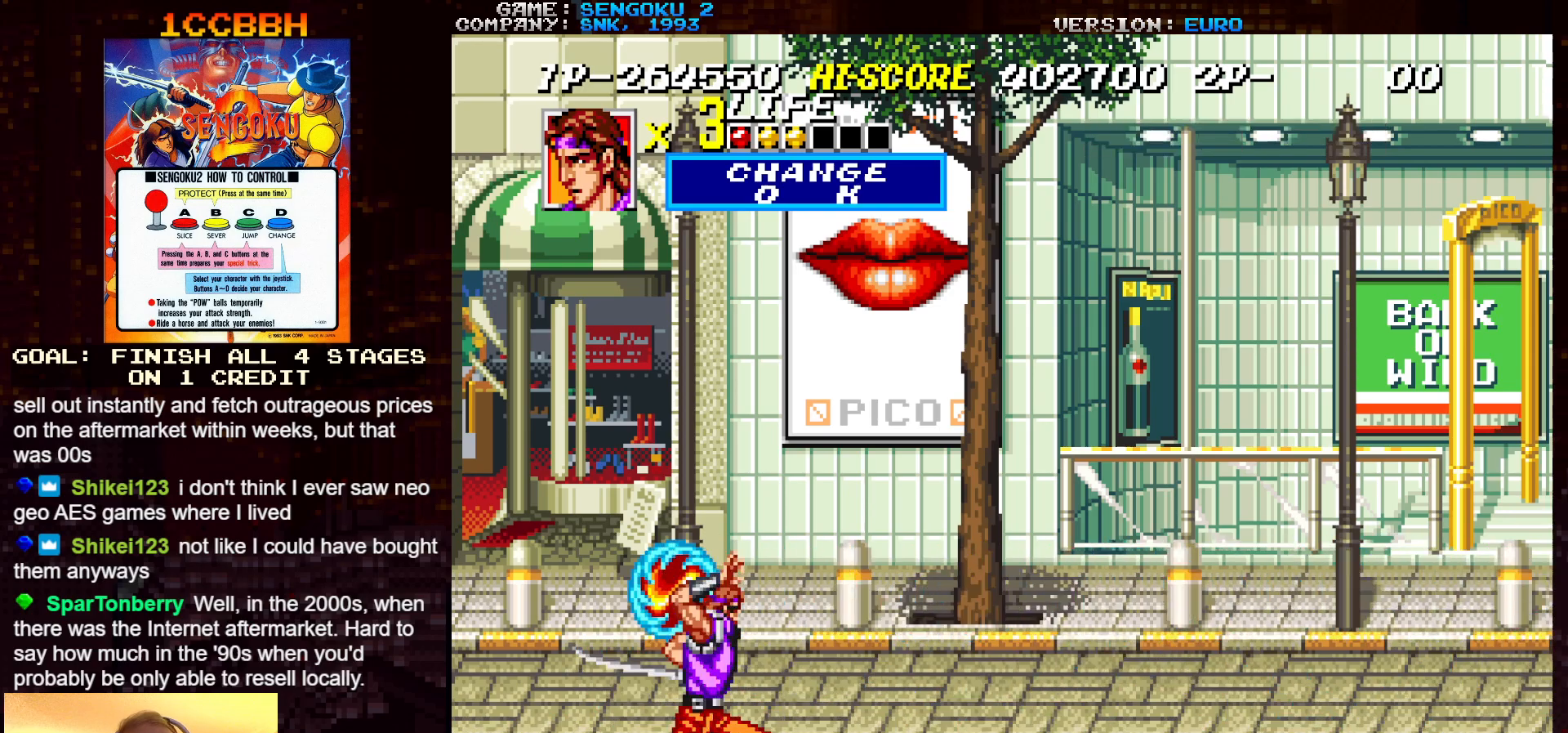
{"buttons": ["SQUARE", "TRIANGLE", "R1"], "left_stick": "center", "events": []}
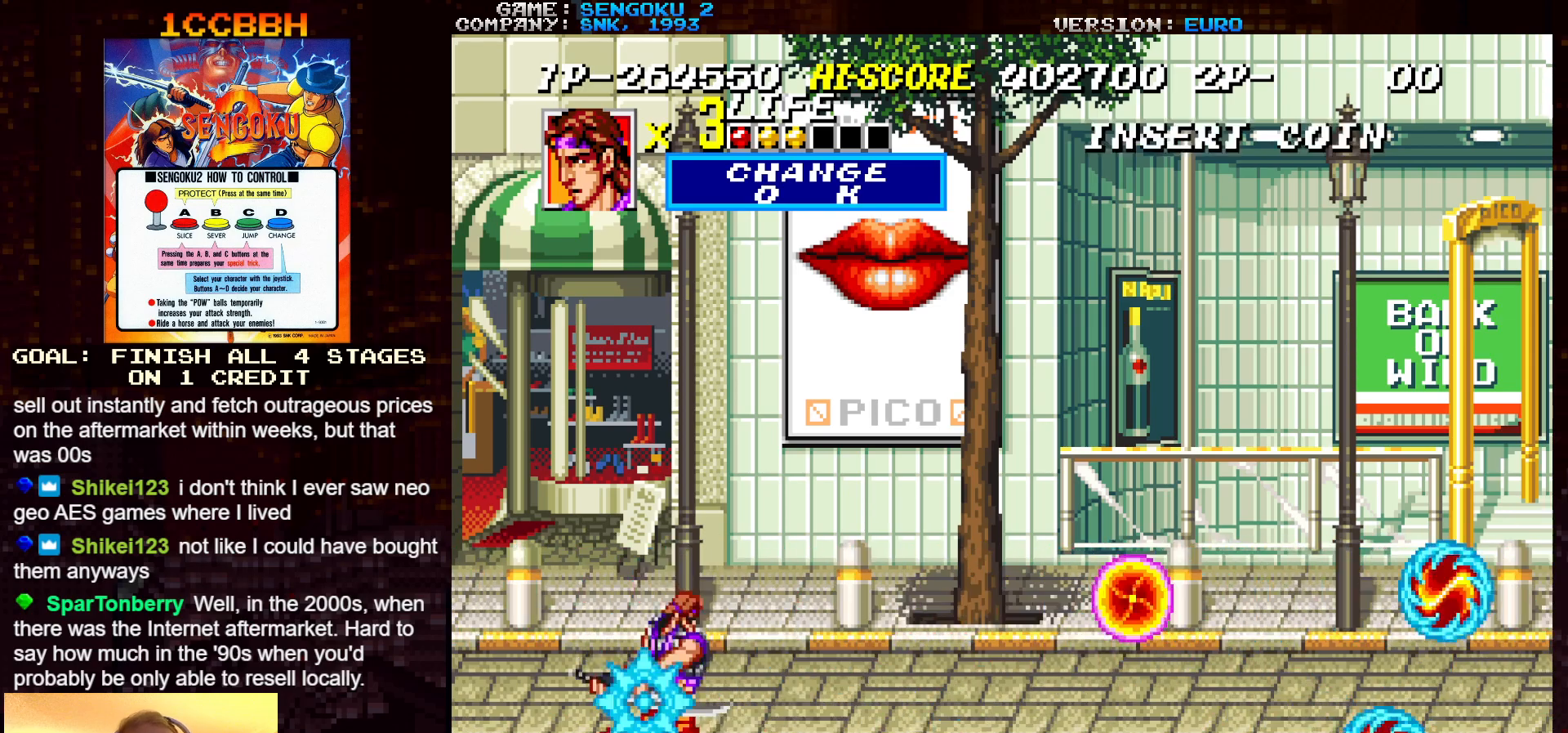
{"buttons": ["SQUARE", "TRIANGLE", "R1"], "left_stick": "center", "events": [[250, "R1", "up"], [250, "SQUARE", "up"], [250, "TRIANGLE", "up"], [350, "R1", "down"], [350, "SQUARE", "down"], [350, "TRIANGLE", "down"]]}
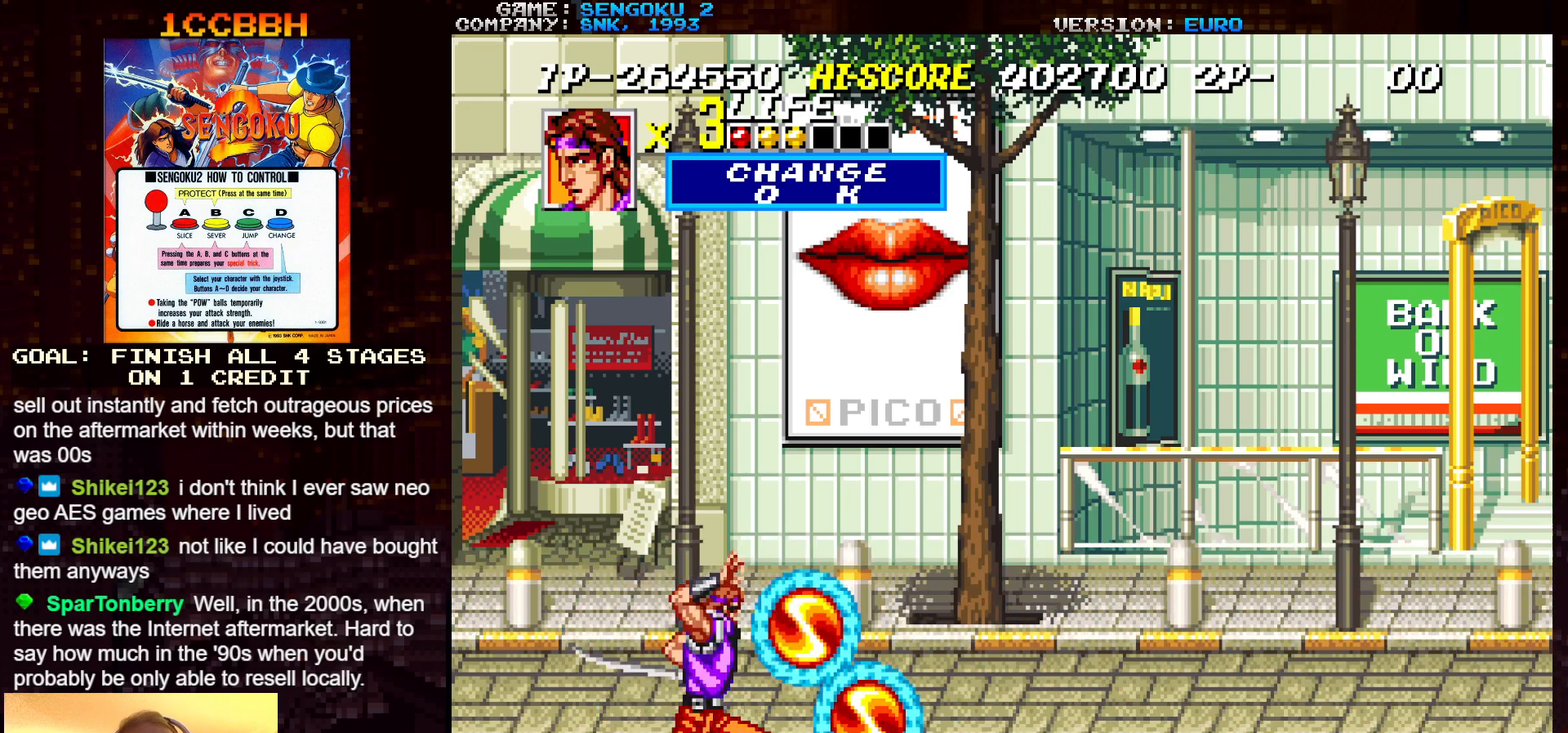
{"buttons": ["SQUARE", "TRIANGLE", "R1"], "left_stick": "center", "events": []}
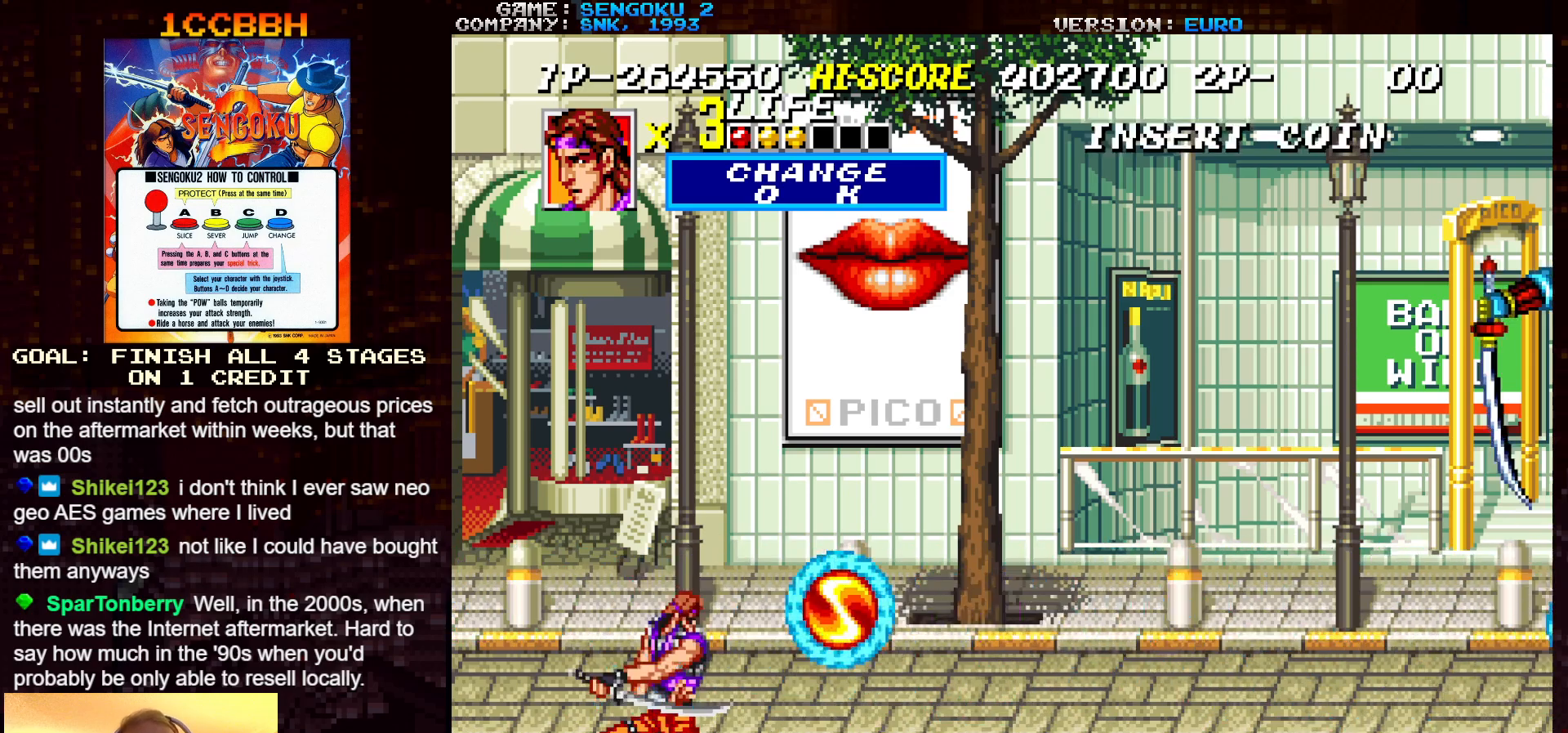
{"buttons": ["SQUARE", "TRIANGLE", "R1"], "left_stick": "center", "events": [[100, "R1", "up"], [100, "SQUARE", "up"], [100, "TRIANGLE", "up"], [183, "SQUARE", "down"], [200, "R1", "down"], [200, "TRIANGLE", "down"]]}
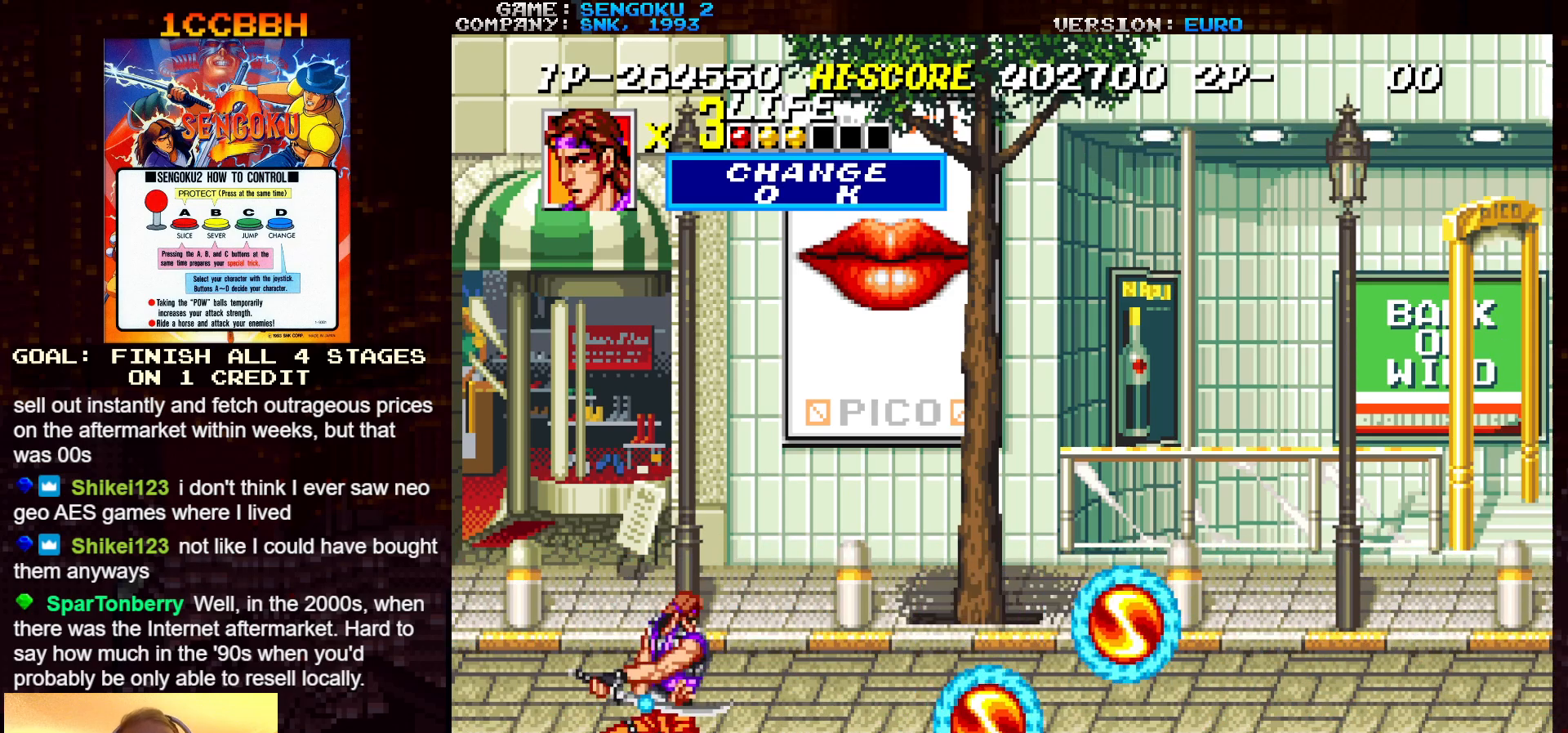
{"buttons": ["SQUARE", "TRIANGLE", "R1"], "left_stick": "center", "events": [[267, "R1", "up"], [283, "SQUARE", "up"], [283, "TRIANGLE", "up"], [400, "R1", "down"], [400, "SQUARE", "down"], [400, "TRIANGLE", "down"]]}
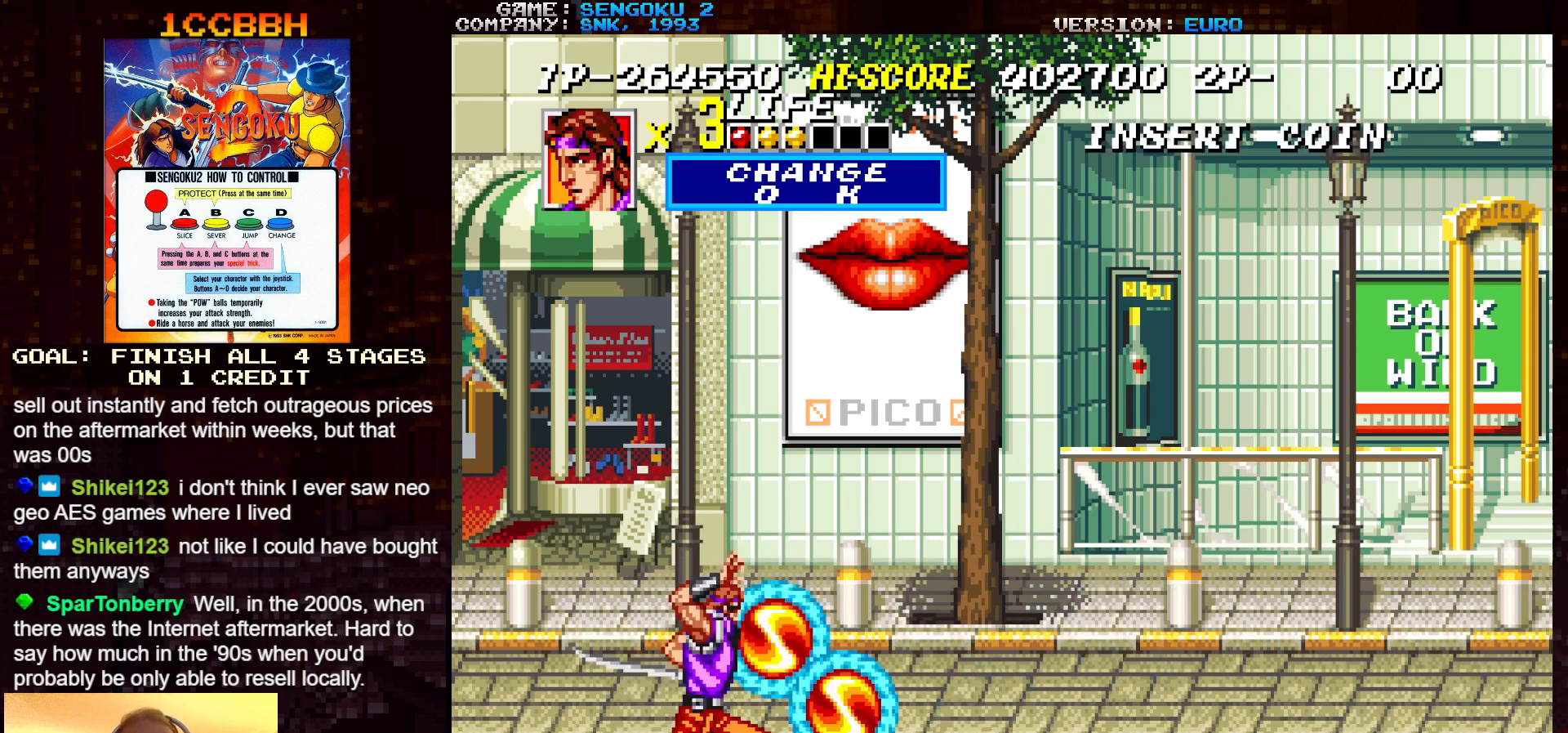
{"buttons": ["SQUARE", "TRIANGLE", "R1"], "left_stick": "center", "events": []}
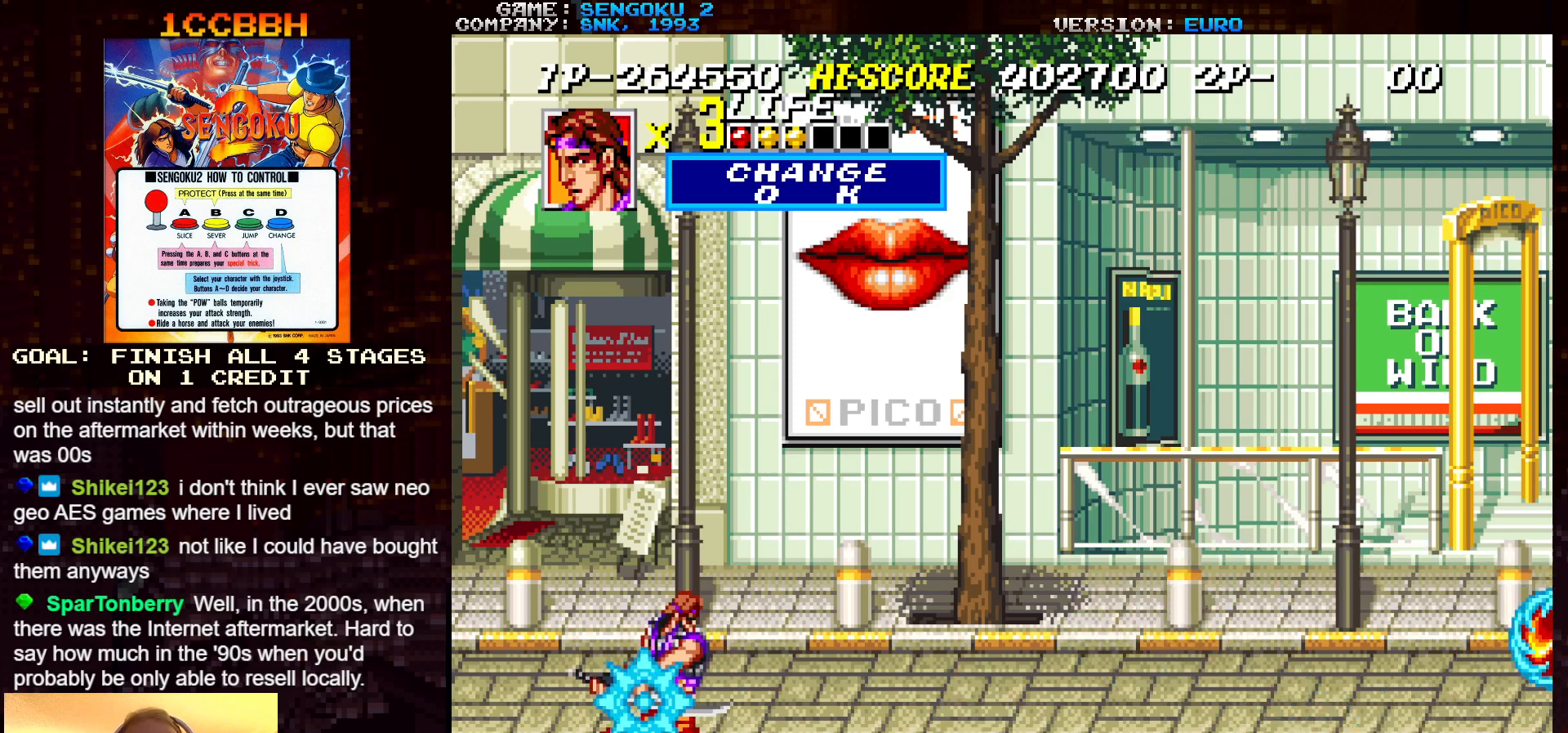
{"buttons": [], "left_stick": "center", "events": [[217, "R1", "up"], [217, "TRIANGLE", "up"], [233, "SQUARE", "up"]]}
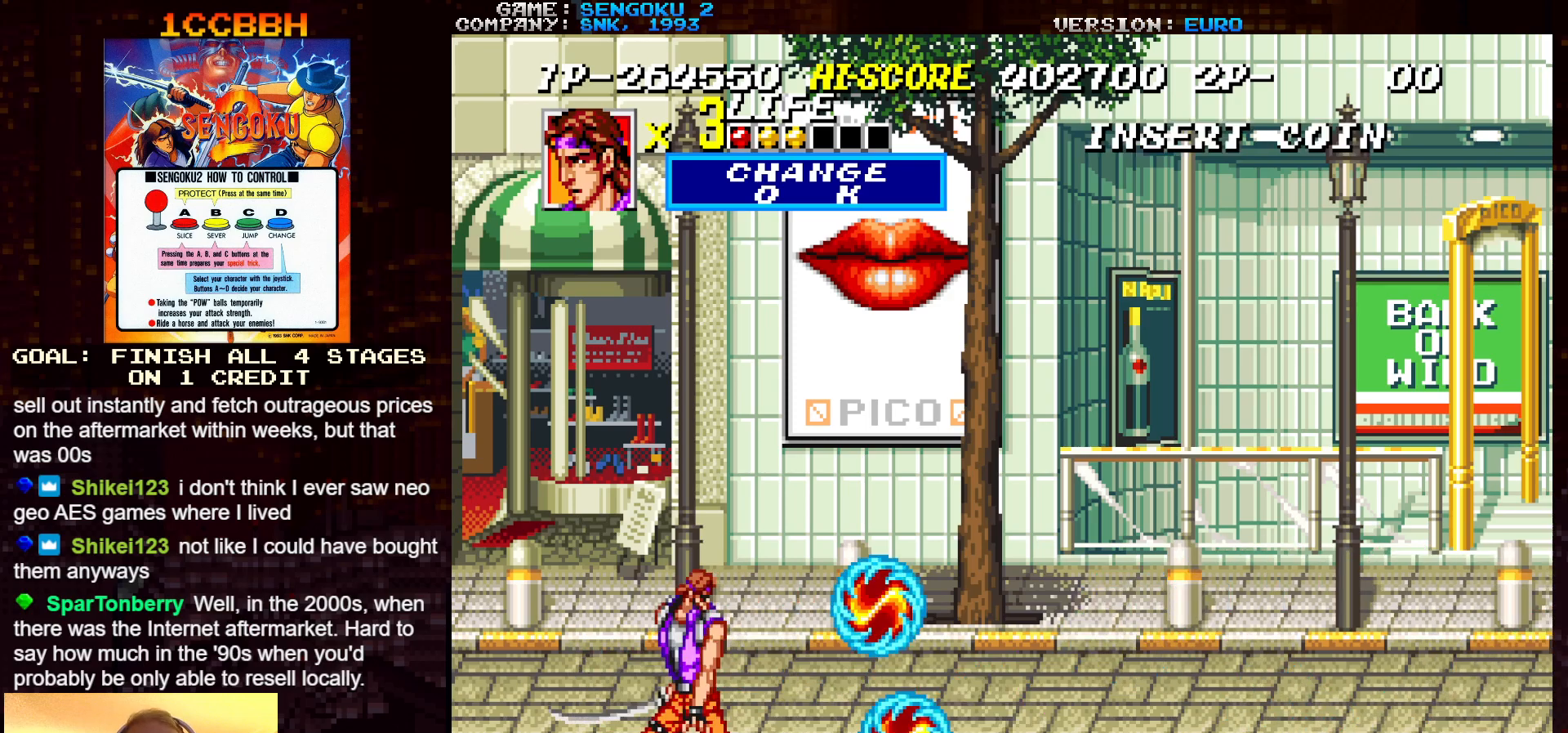
{"buttons": [], "left_stick": "up-right", "events": [[83, "left_stick", "right"], [150, "left_stick", "up-right"]]}
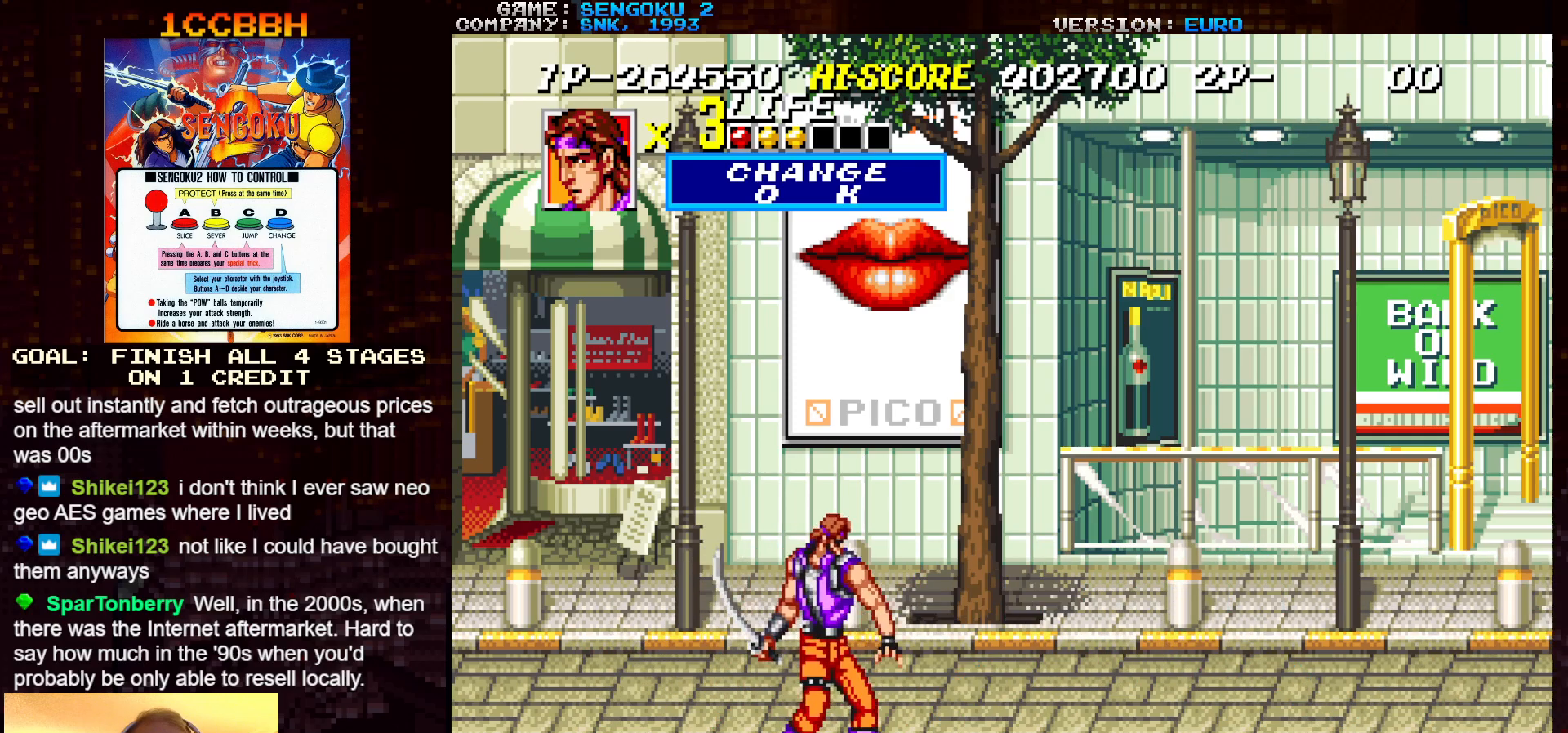
{"buttons": [], "left_stick": "up", "events": [[317, "left_stick", "up"]]}
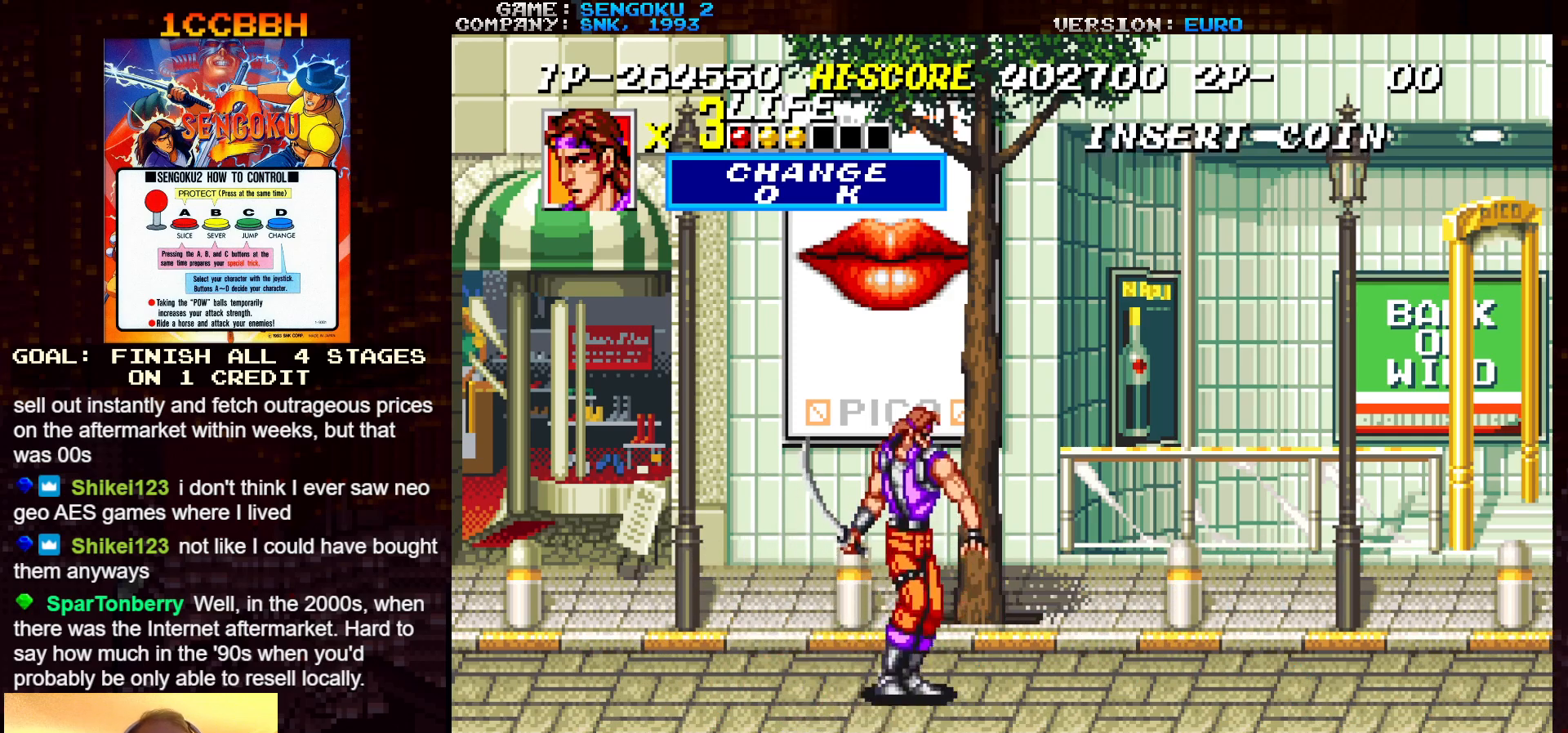
{"buttons": [], "left_stick": "center", "events": [[200, "left_stick", "center"]]}
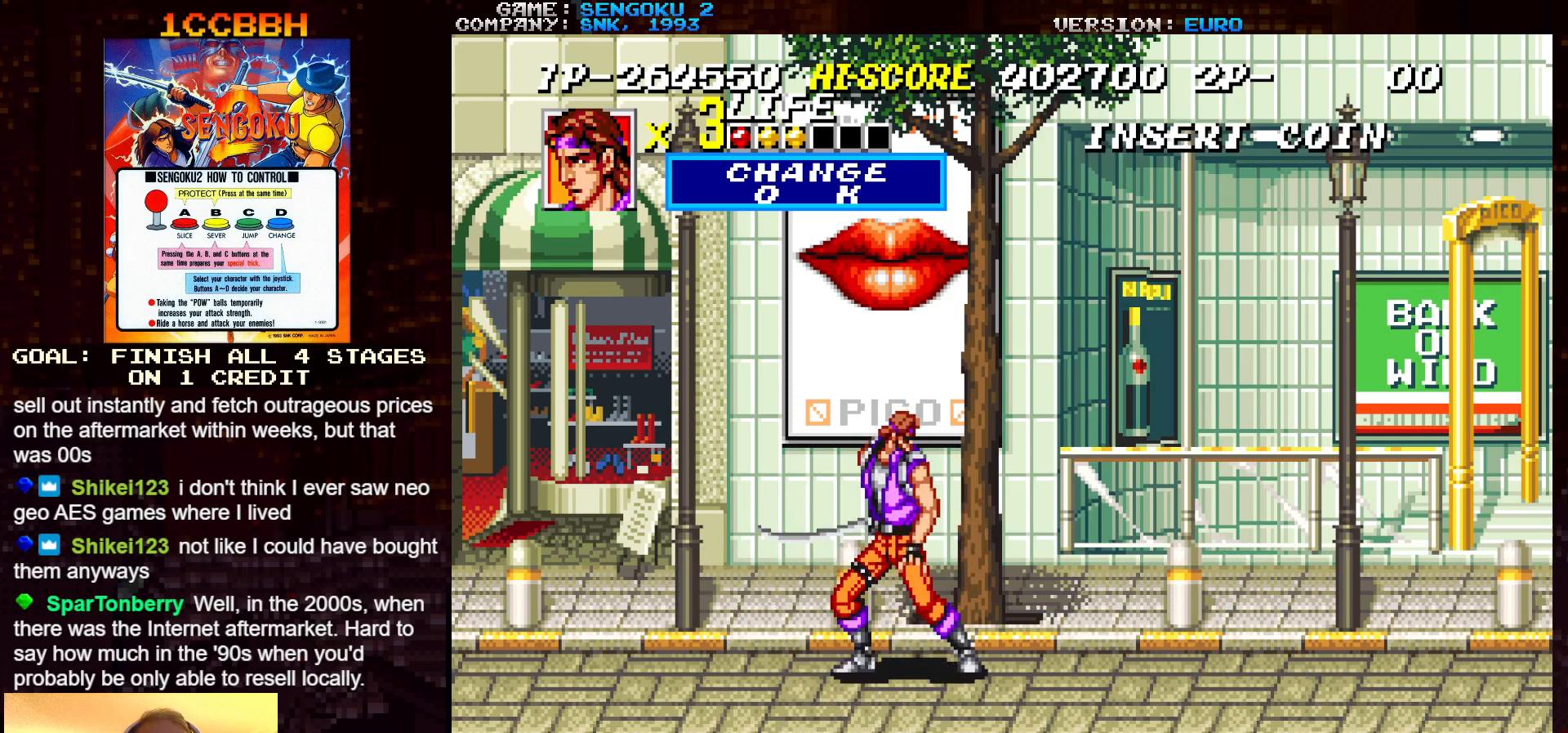
{"buttons": [], "left_stick": "center", "events": [[150, "CROSS", "down"], [233, "CROSS", "up"]]}
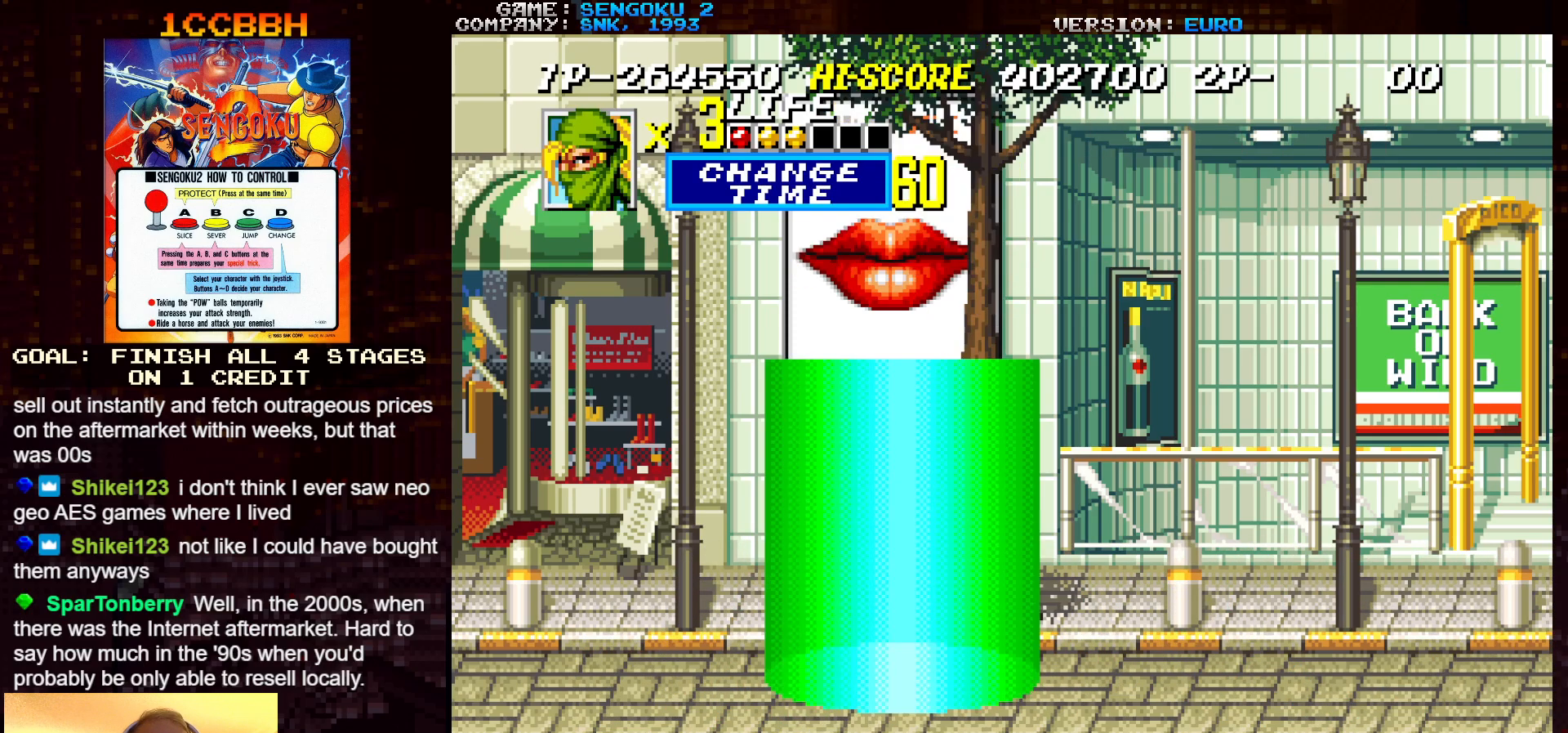
{"buttons": [], "left_stick": "center", "events": [[233, "left_stick", "right"], [333, "left_stick", "center"]]}
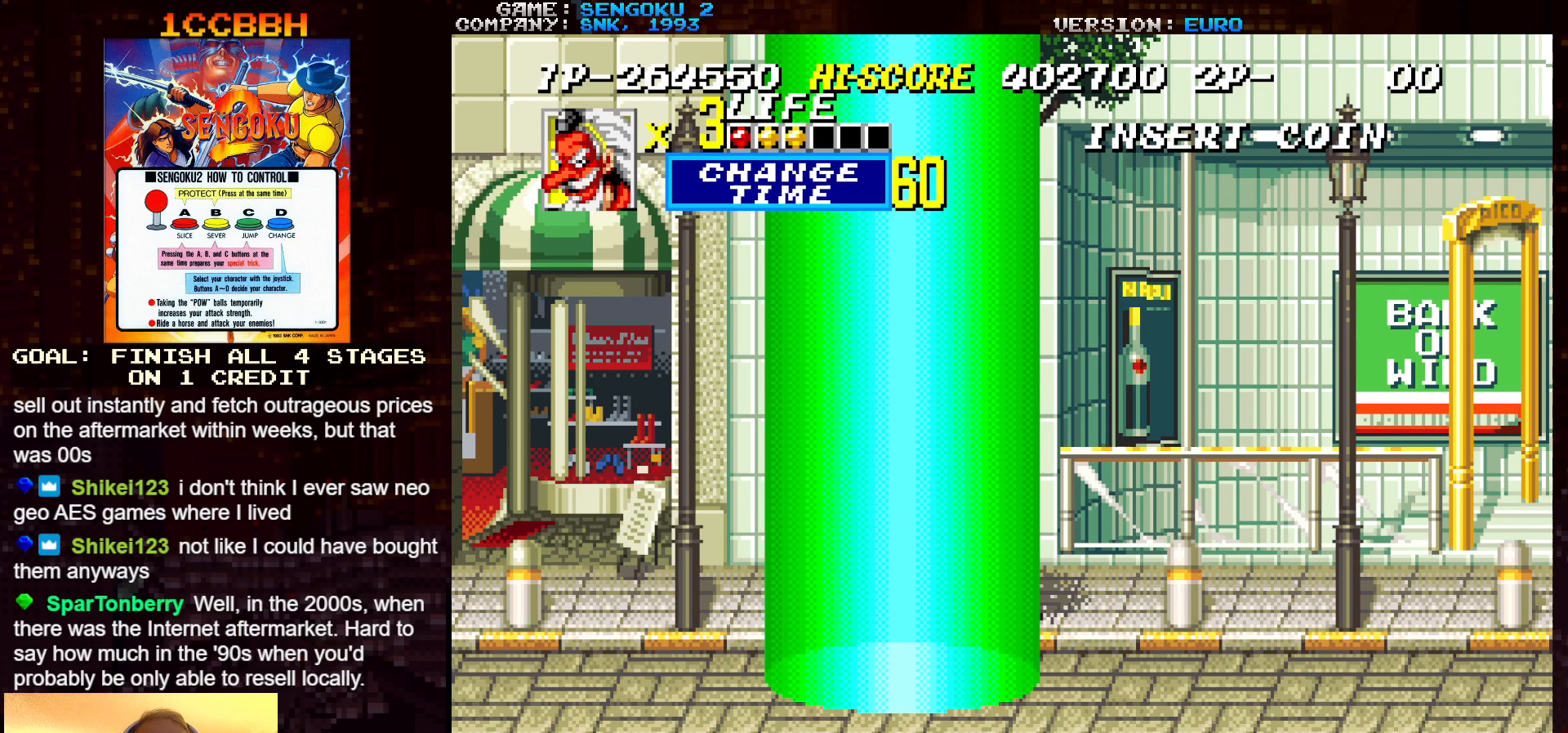
{"buttons": [], "left_stick": "center", "events": [[333, "CROSS", "down"], [400, "CROSS", "up"]]}
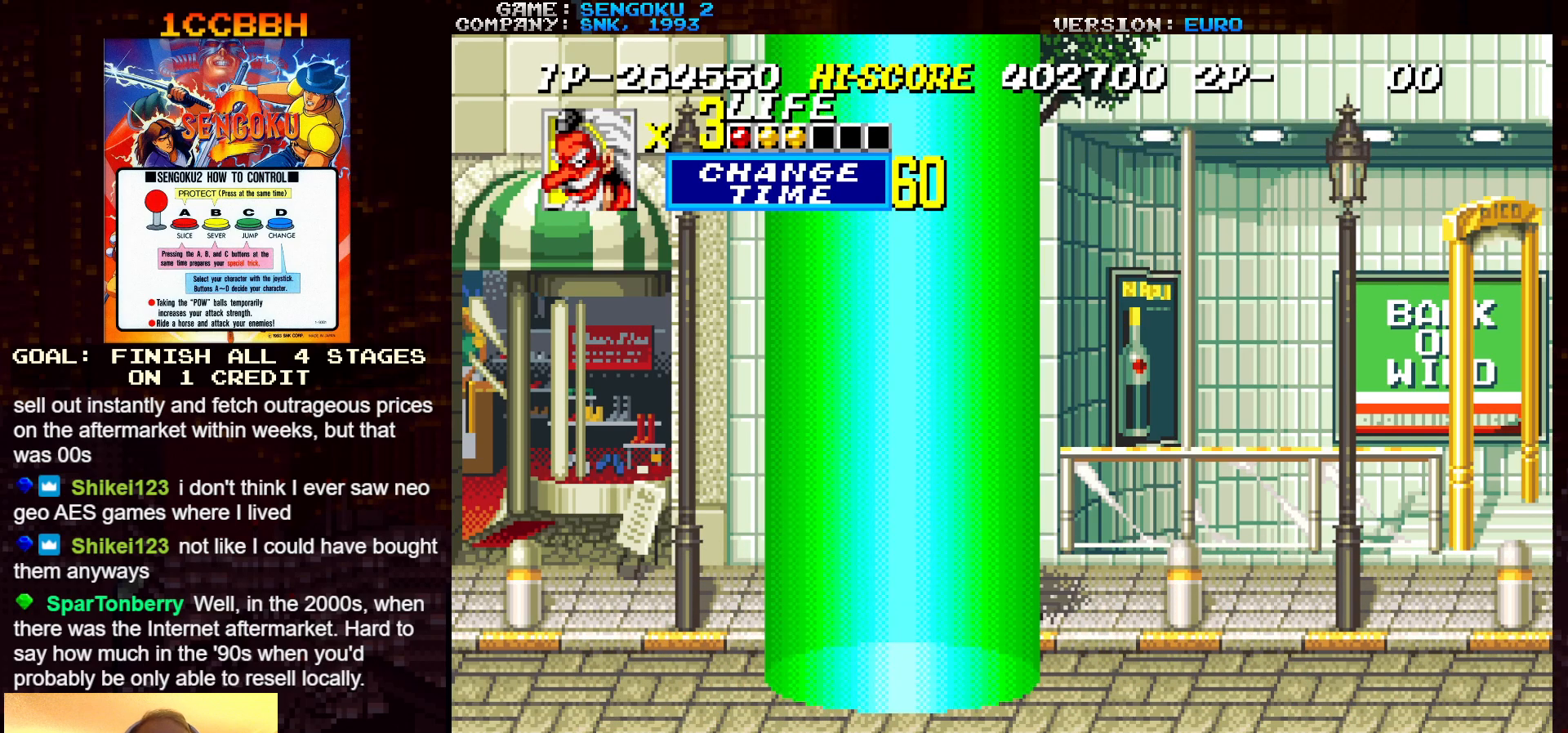
{"buttons": [], "left_stick": "down", "events": [[217, "left_stick", "down"]]}
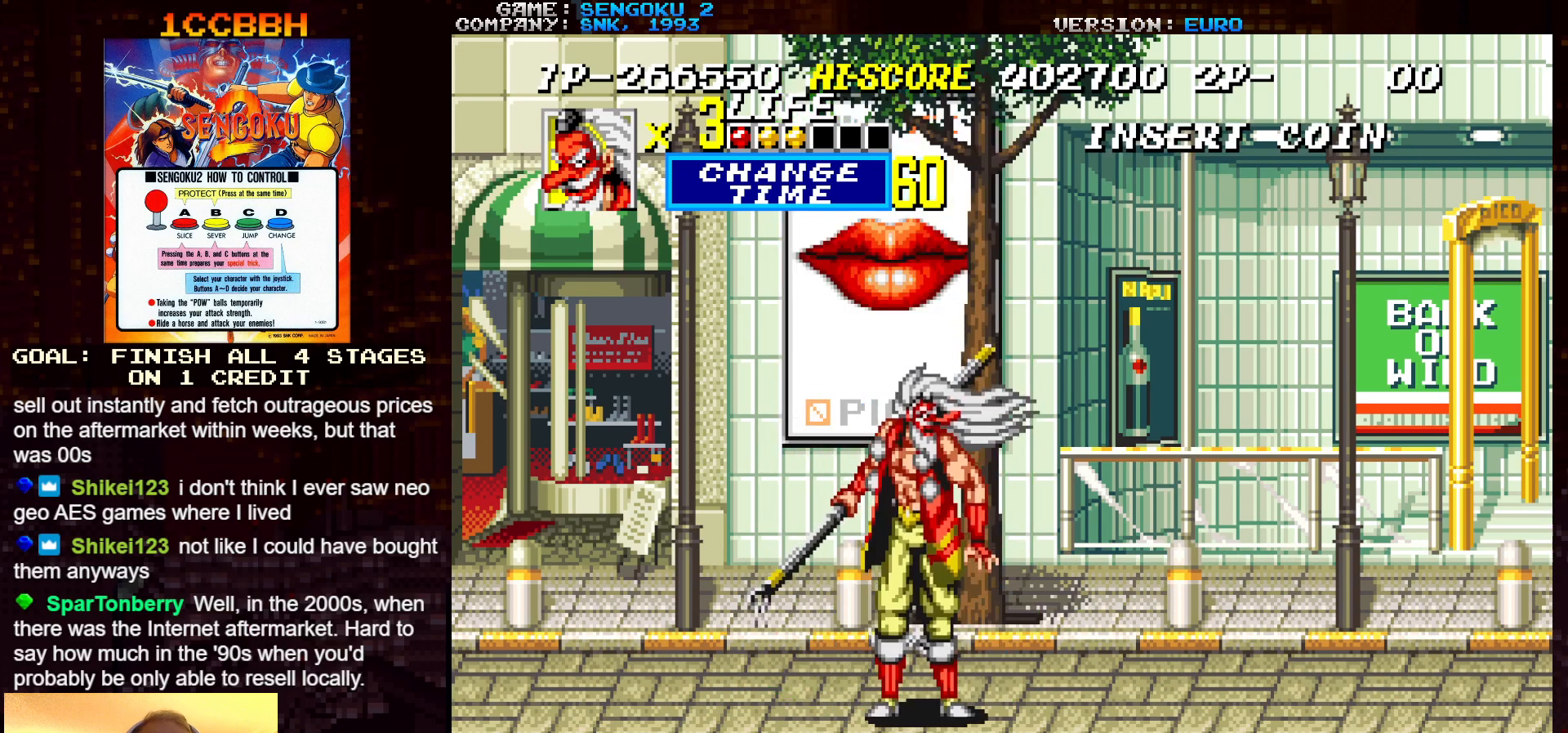
{"buttons": [], "left_stick": "center", "events": [[117, "left_stick", "center"], [217, "left_stick", "down"], [317, "left_stick", "center"]]}
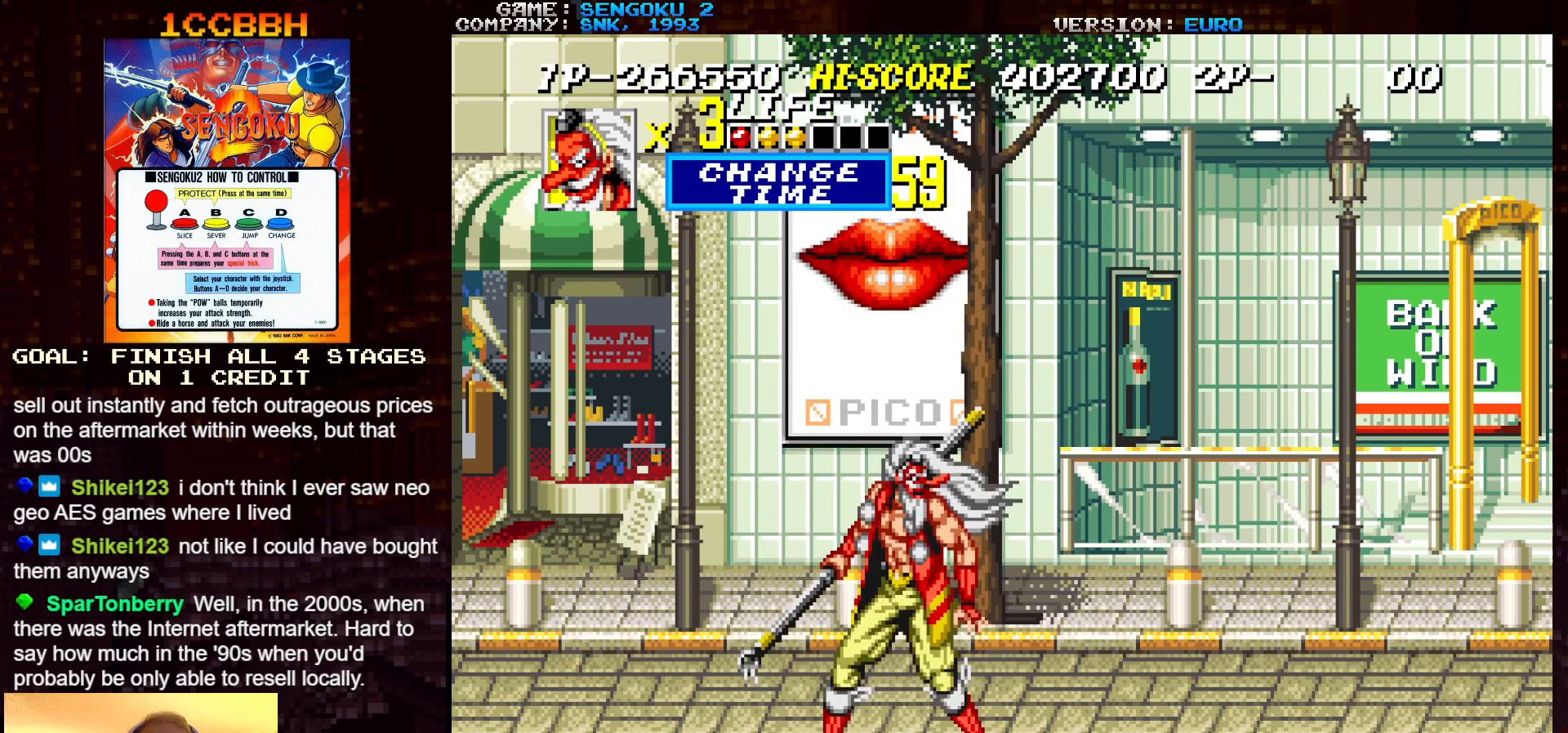
{"buttons": [], "left_stick": "center", "events": [[283, "left_stick", "right"], [450, "left_stick", "center"]]}
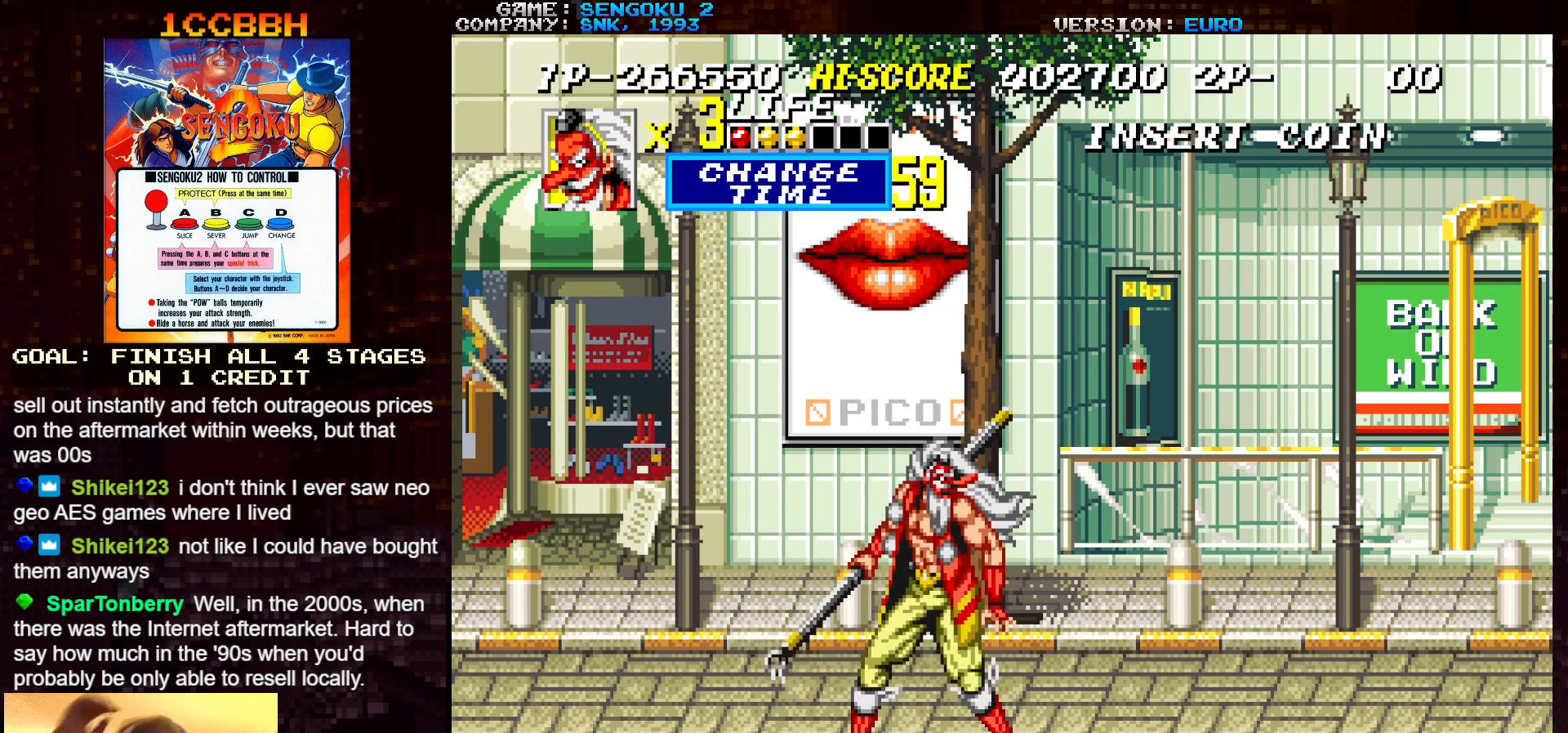
{"buttons": [], "left_stick": "right", "events": [[417, "left_stick", "right"]]}
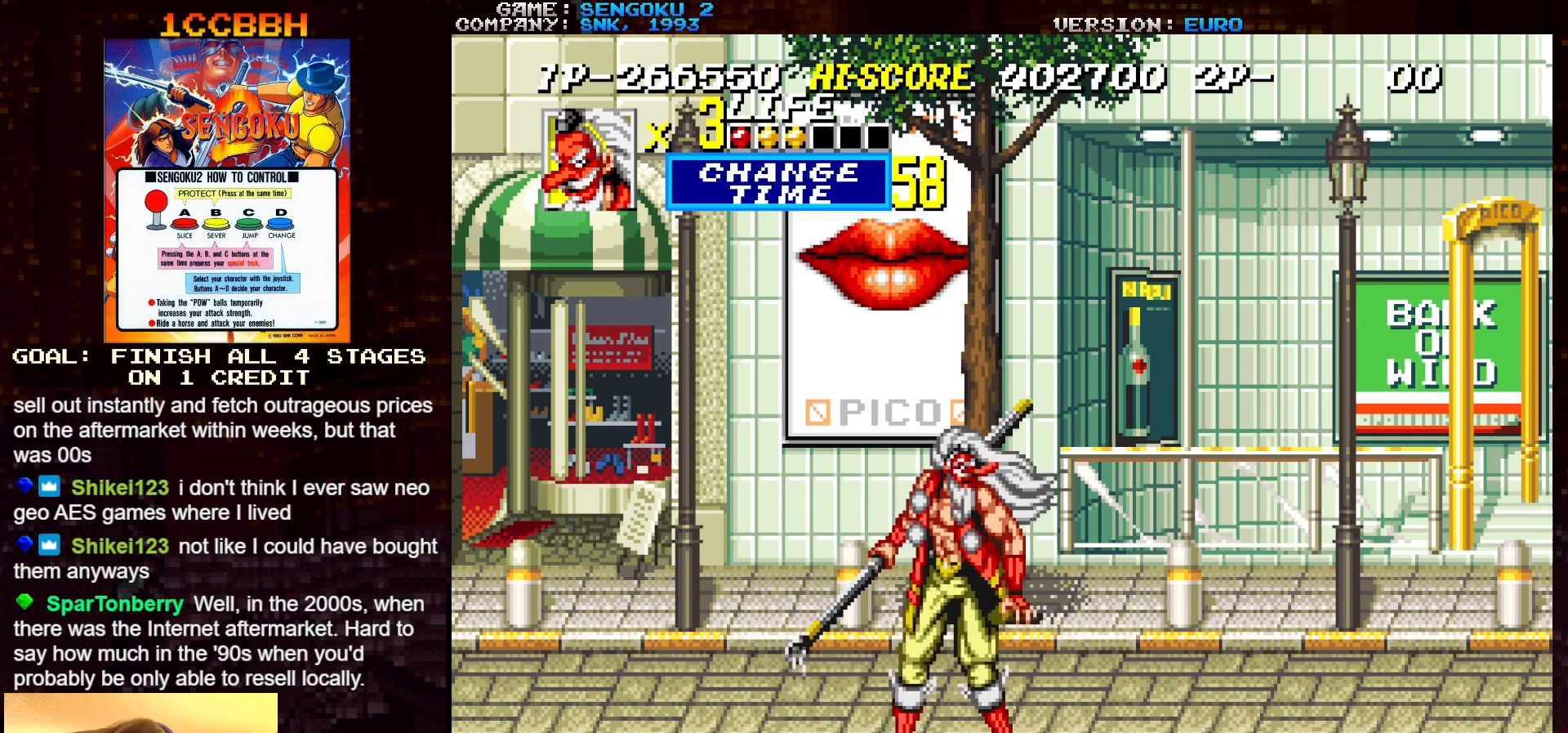
{"buttons": [], "left_stick": "right", "events": []}
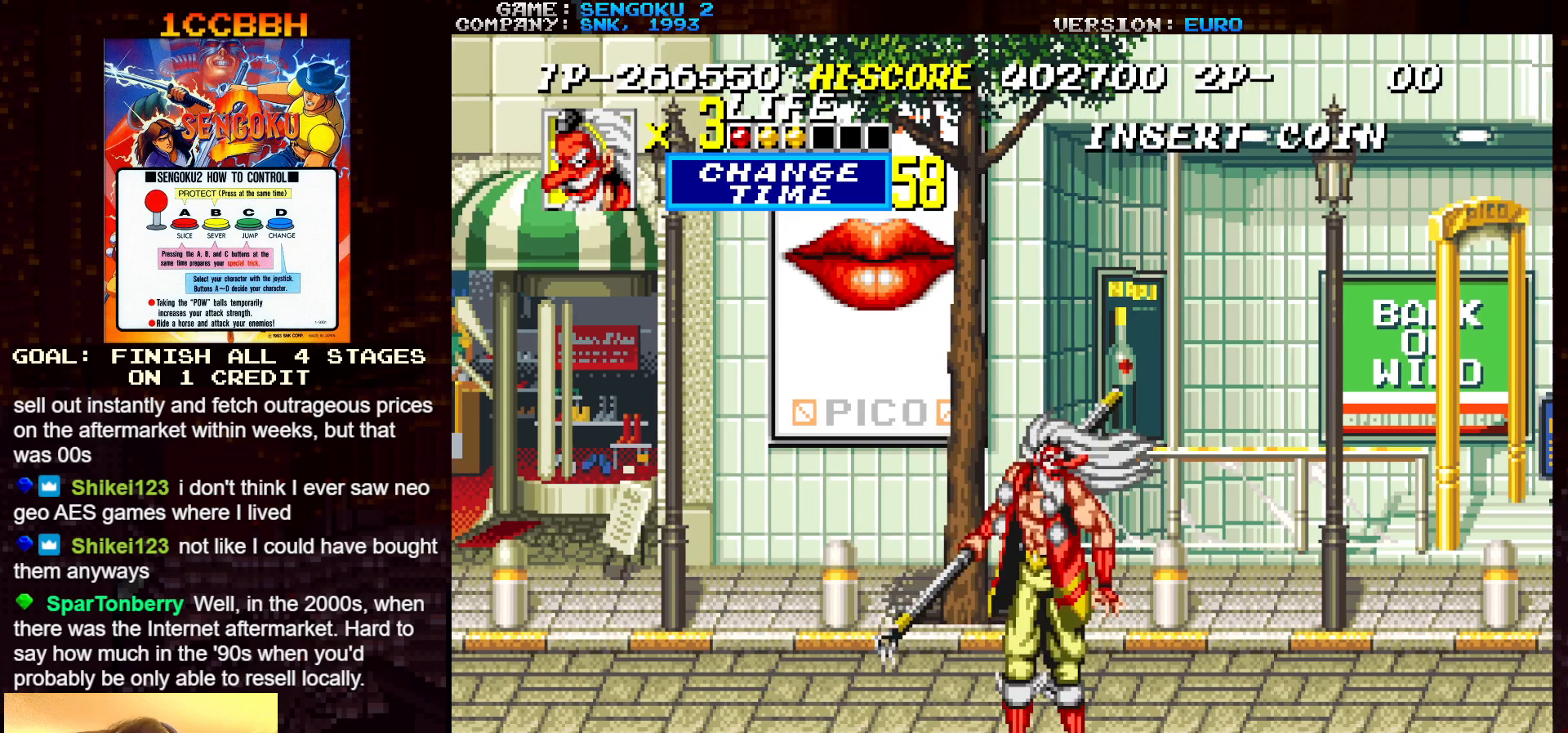
{"buttons": [], "left_stick": "right", "events": []}
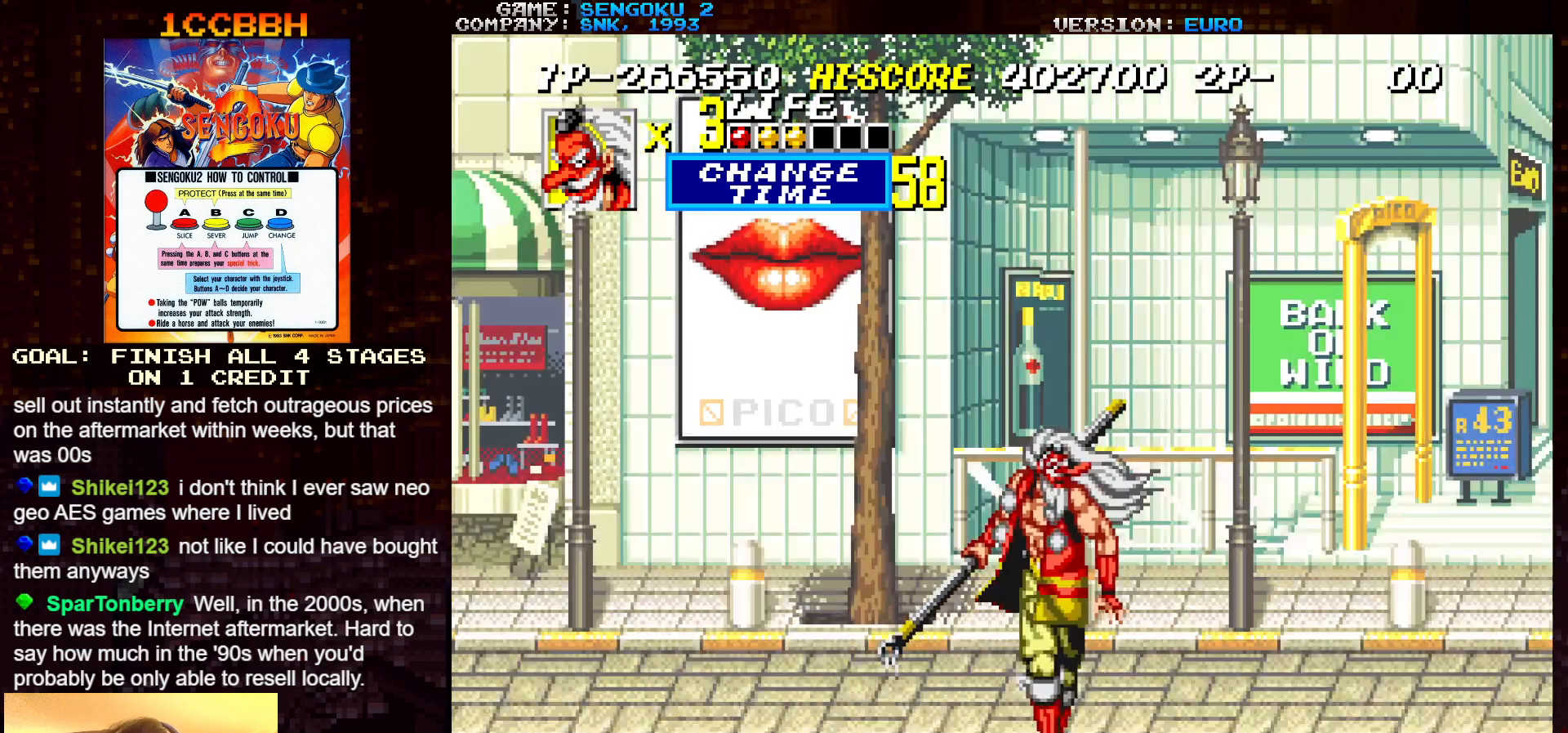
{"buttons": [], "left_stick": "right", "events": []}
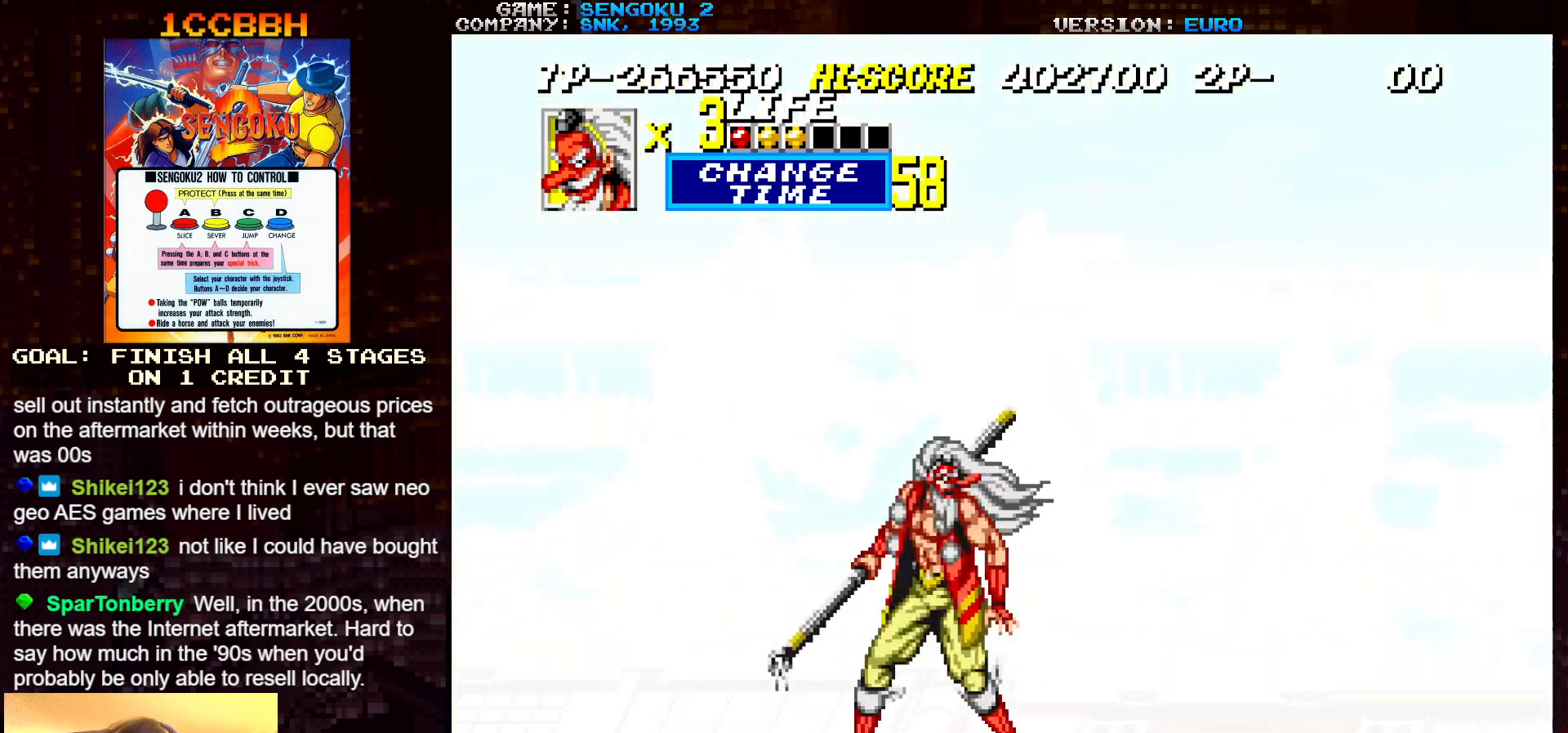
{"buttons": [], "left_stick": "center", "events": [[283, "left_stick", "center"]]}